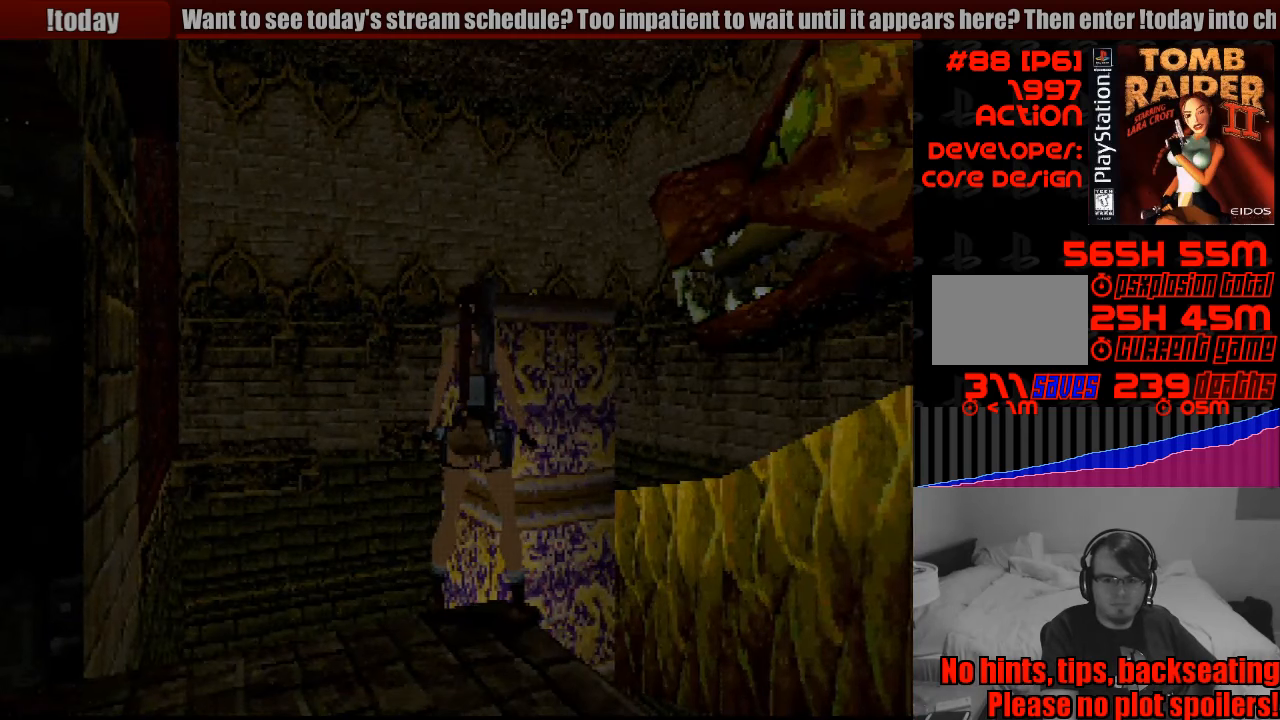
Gameplay with a controller (PlayStation layout); each line is a JSON object with the inputs held at the frame after it. "events" lists button and stick changes between this image and that frame as [ms after this image, input, new state], when the widget could be followed in between. Not read: L3 R3.
{"buttons": [], "events": [[333, "DPAD_DOWN", "down"], [467, "DPAD_DOWN", "up"]]}
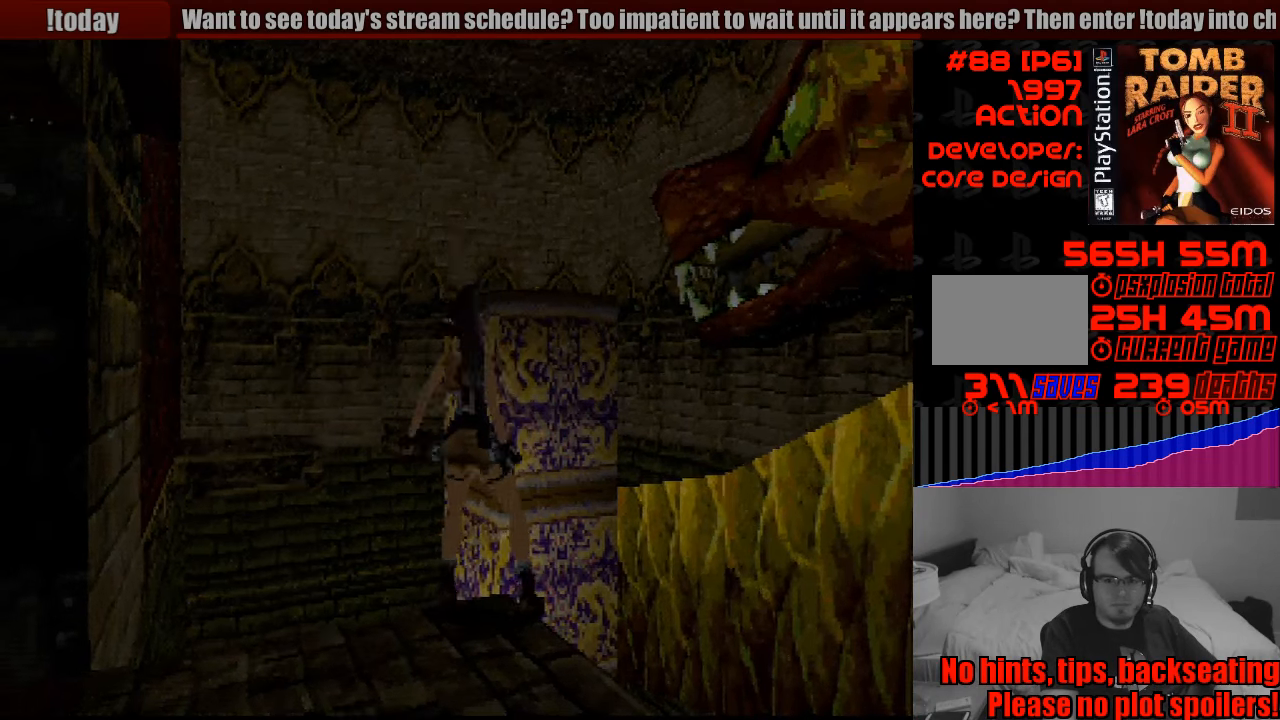
{"buttons": [], "events": []}
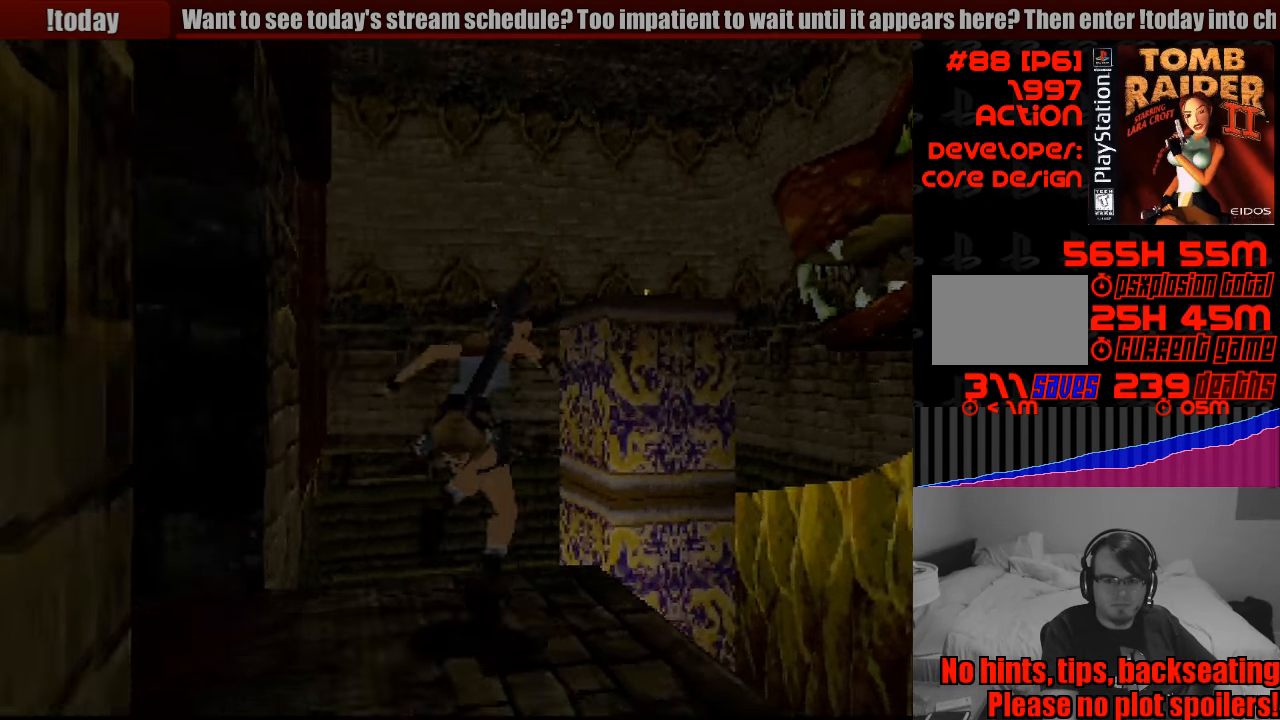
{"buttons": [], "events": []}
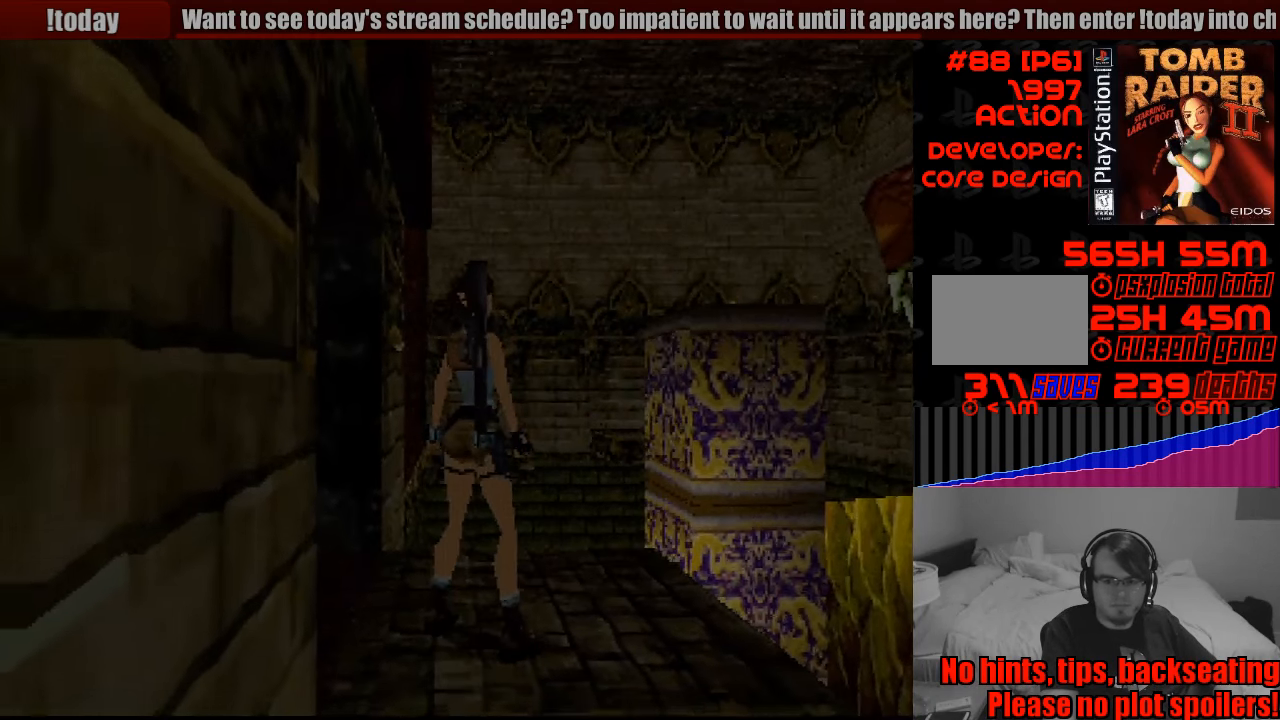
{"buttons": ["DPAD_UP"], "events": [[50, "DPAD_UP", "down"]]}
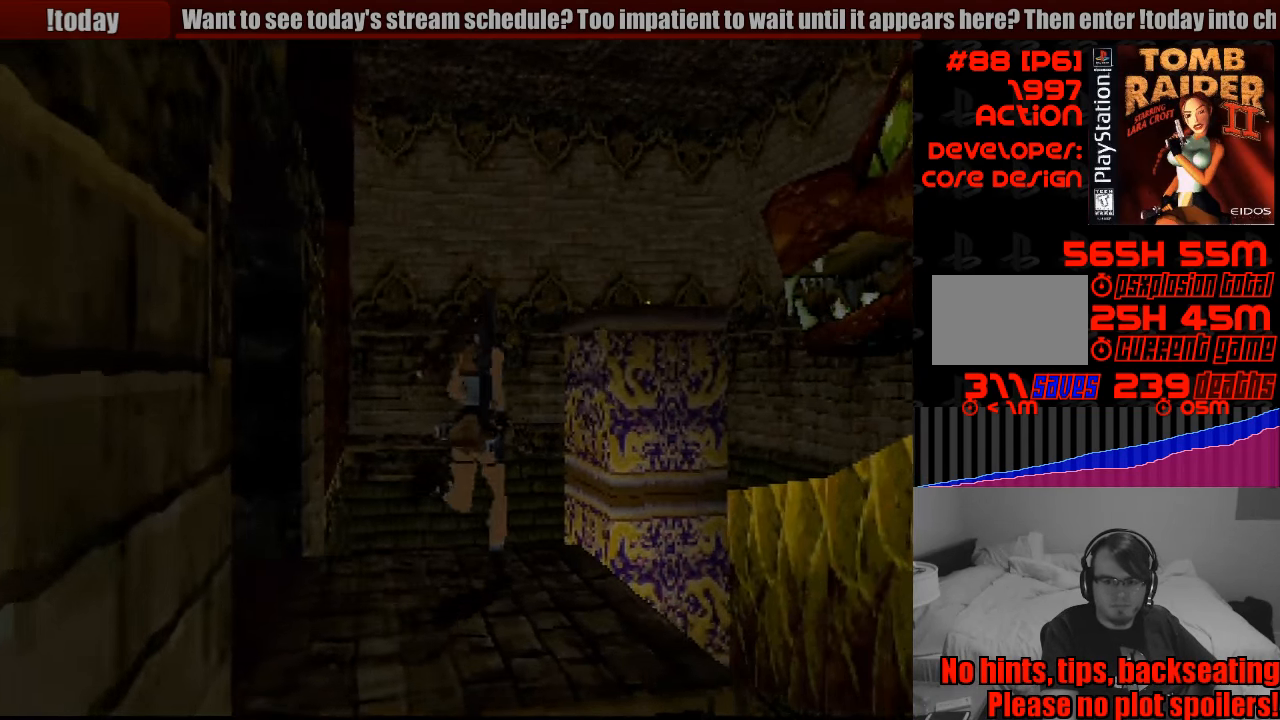
{"buttons": ["SQUARE", "DPAD_UP"], "events": [[117, "SQUARE", "down"]]}
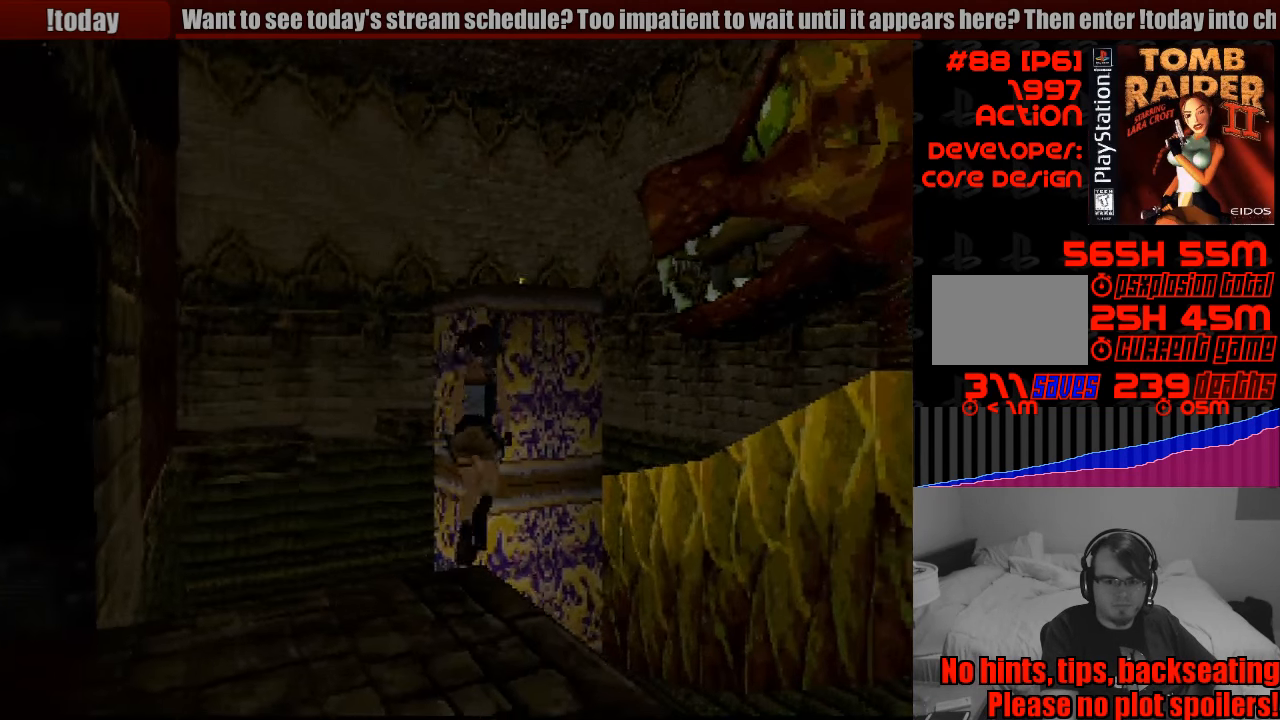
{"buttons": ["CROSS", "DPAD_UP", "DPAD_LEFT"], "events": [[433, "DPAD_LEFT", "down"], [467, "CROSS", "down"], [500, "SQUARE", "up"]]}
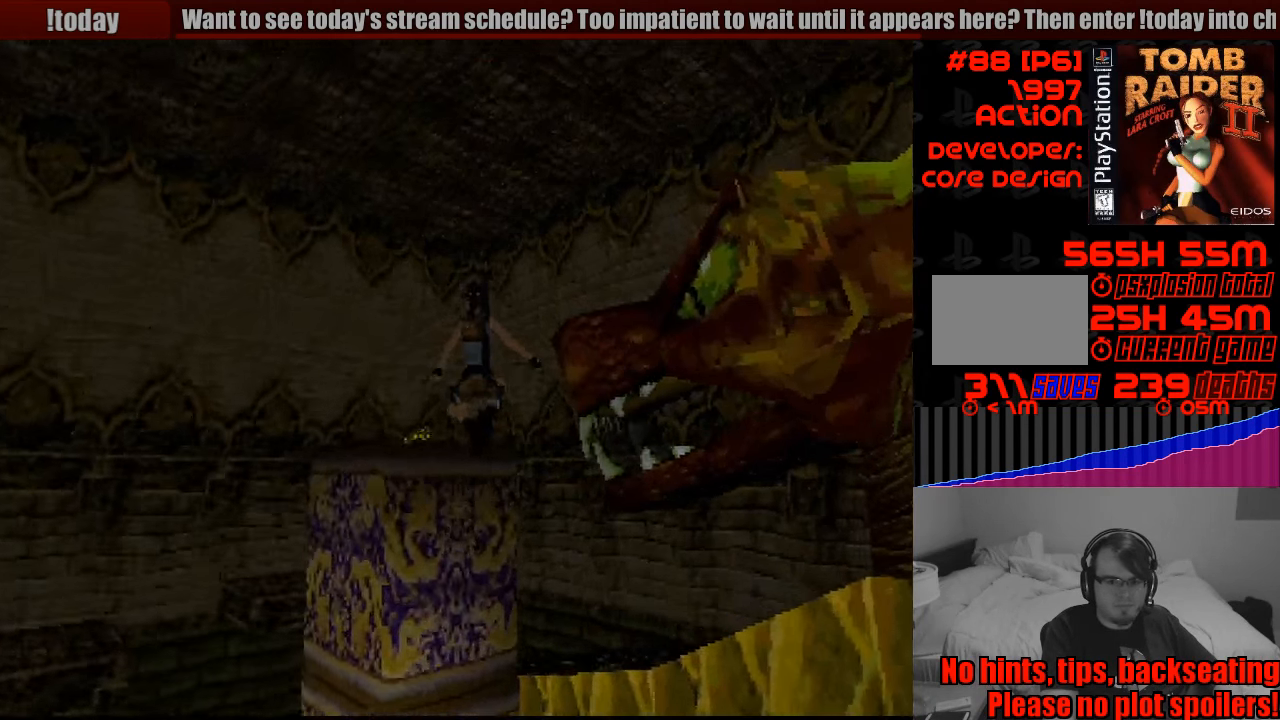
{"buttons": ["CROSS", "DPAD_UP", "DPAD_LEFT"], "events": [[33, "START", "down"], [50, "START", "up"]]}
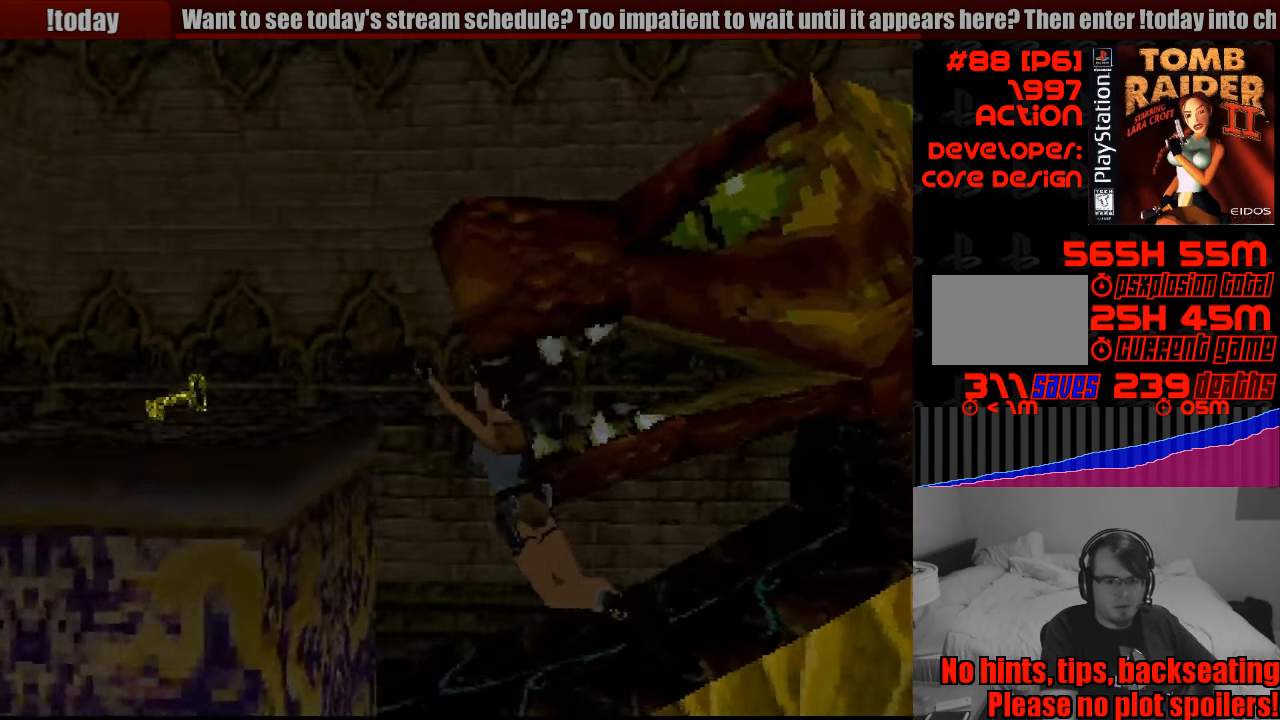
{"buttons": ["CROSS", "DPAD_UP"], "events": [[433, "DPAD_LEFT", "up"]]}
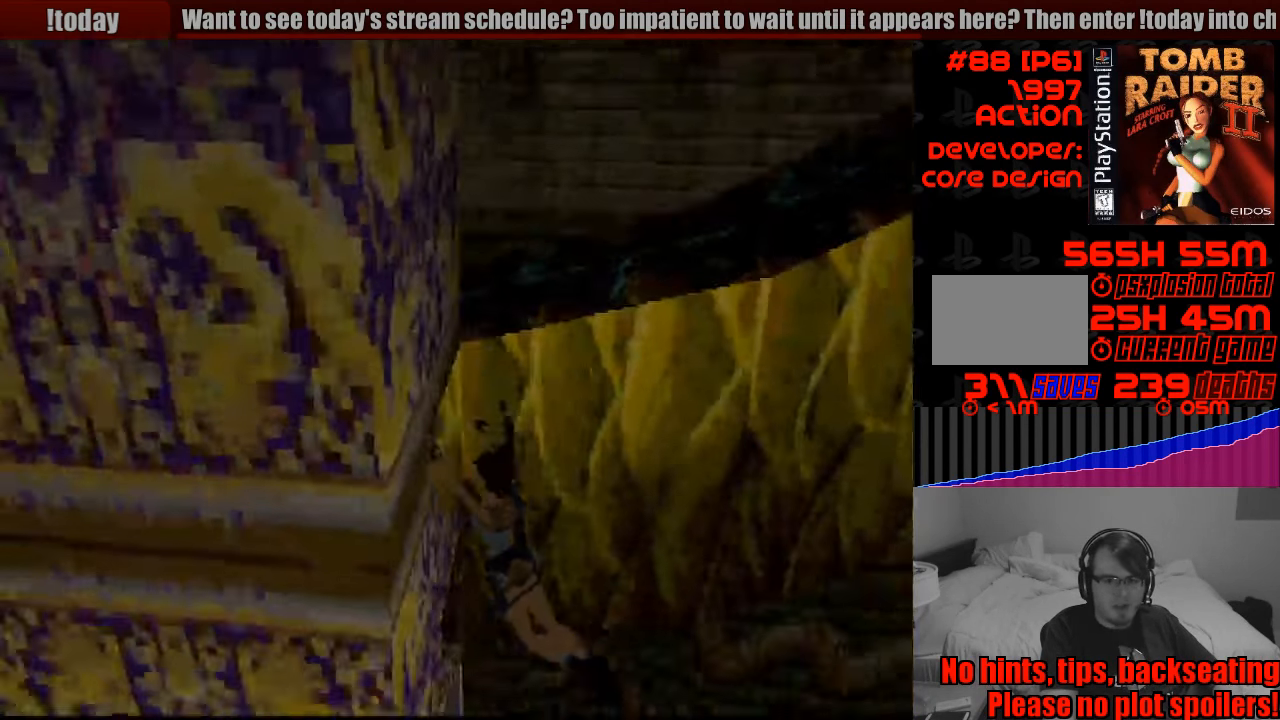
{"buttons": [], "events": [[83, "DPAD_LEFT", "down"], [283, "CROSS", "up"], [300, "DPAD_UP", "up"], [317, "DPAD_LEFT", "up"]]}